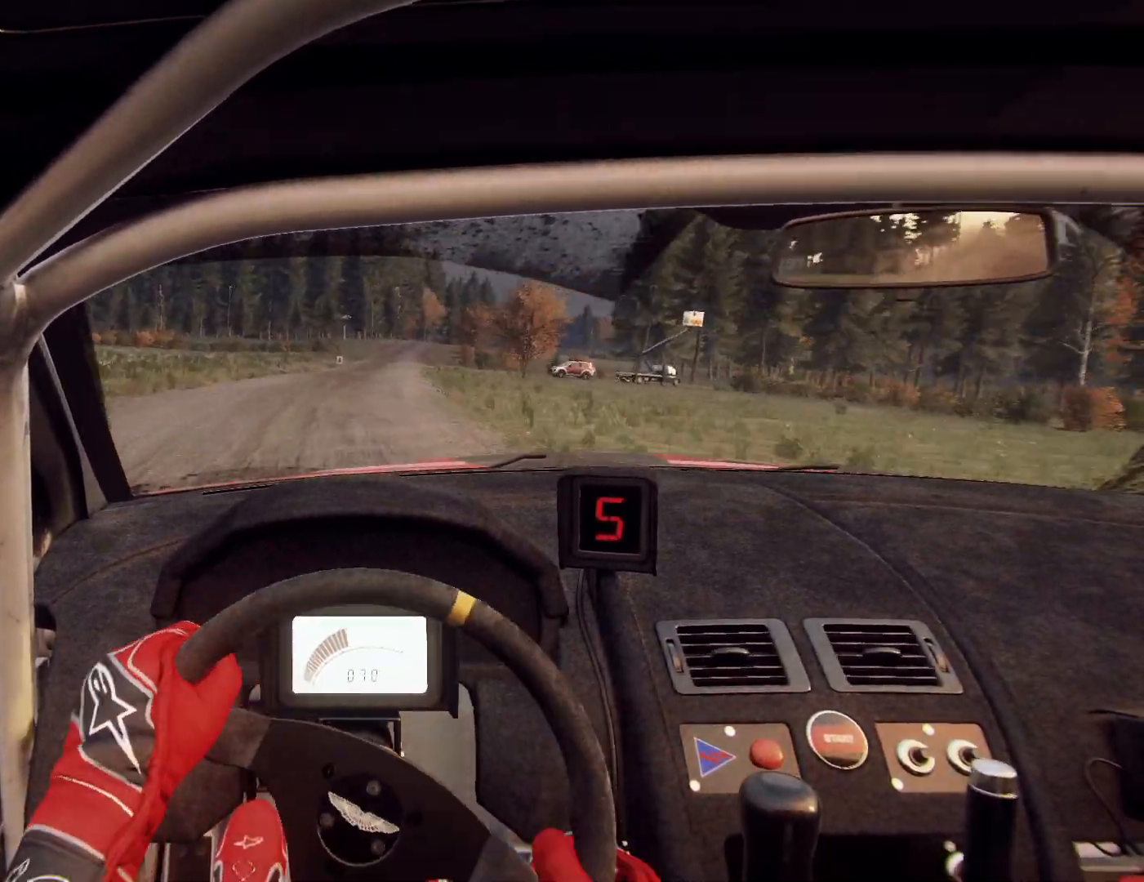
Gameplay with a controller (Xbox layout); each line is a JSON object with the inputs held at the frame after it. "events" lists button and stick changes between this image and that frame as [ms after this image, input, new state], when the widget could be followed in between.
{"buttons": [], "left_stick": "right", "right_stick": "center", "events": [[33, "left_stick", "down-left"], [133, "right_stick", "up"], [200, "left_stick", "center"], [267, "right_stick", "center"], [333, "left_stick", "down-right"], [433, "left_stick", "right"]]}
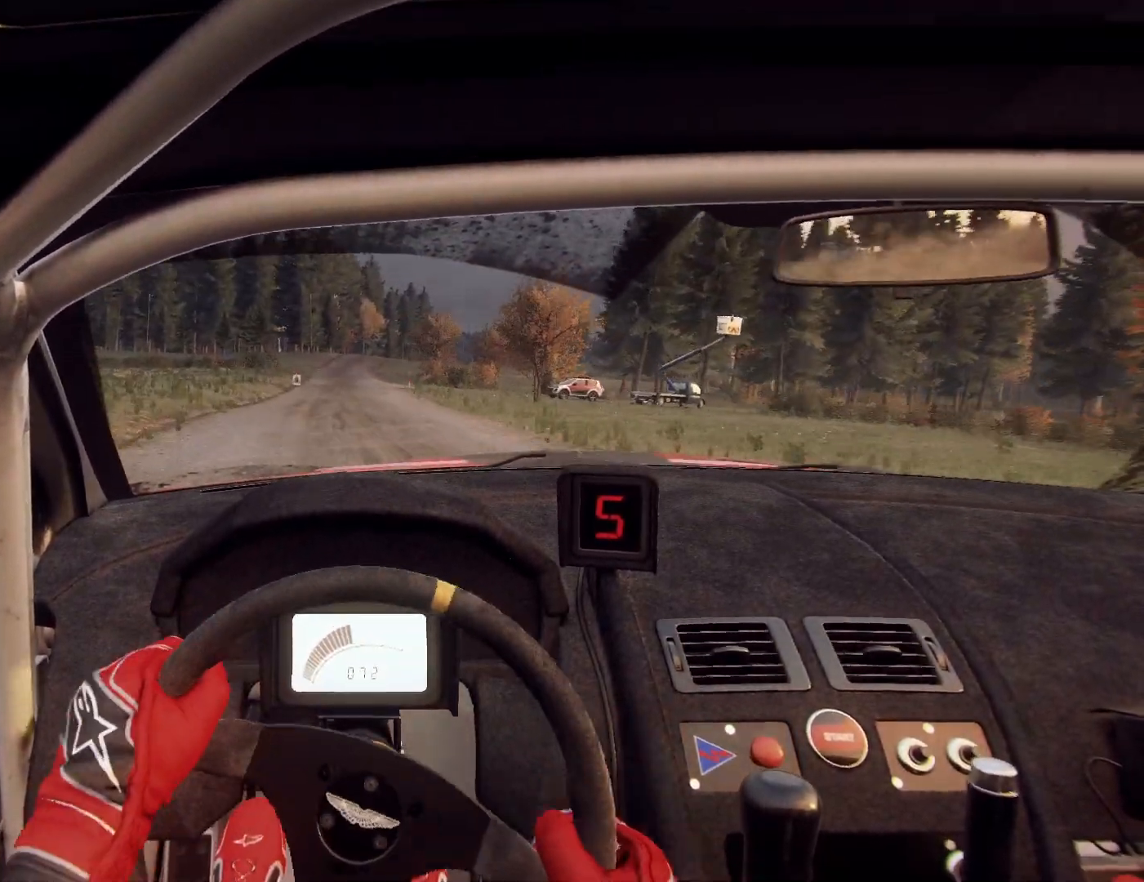
{"buttons": [], "left_stick": "left", "right_stick": "center", "events": [[67, "left_stick", "center"], [167, "left_stick", "down-left"], [233, "right_stick", "up"], [300, "left_stick", "center"], [433, "left_stick", "left"], [500, "right_stick", "center"]]}
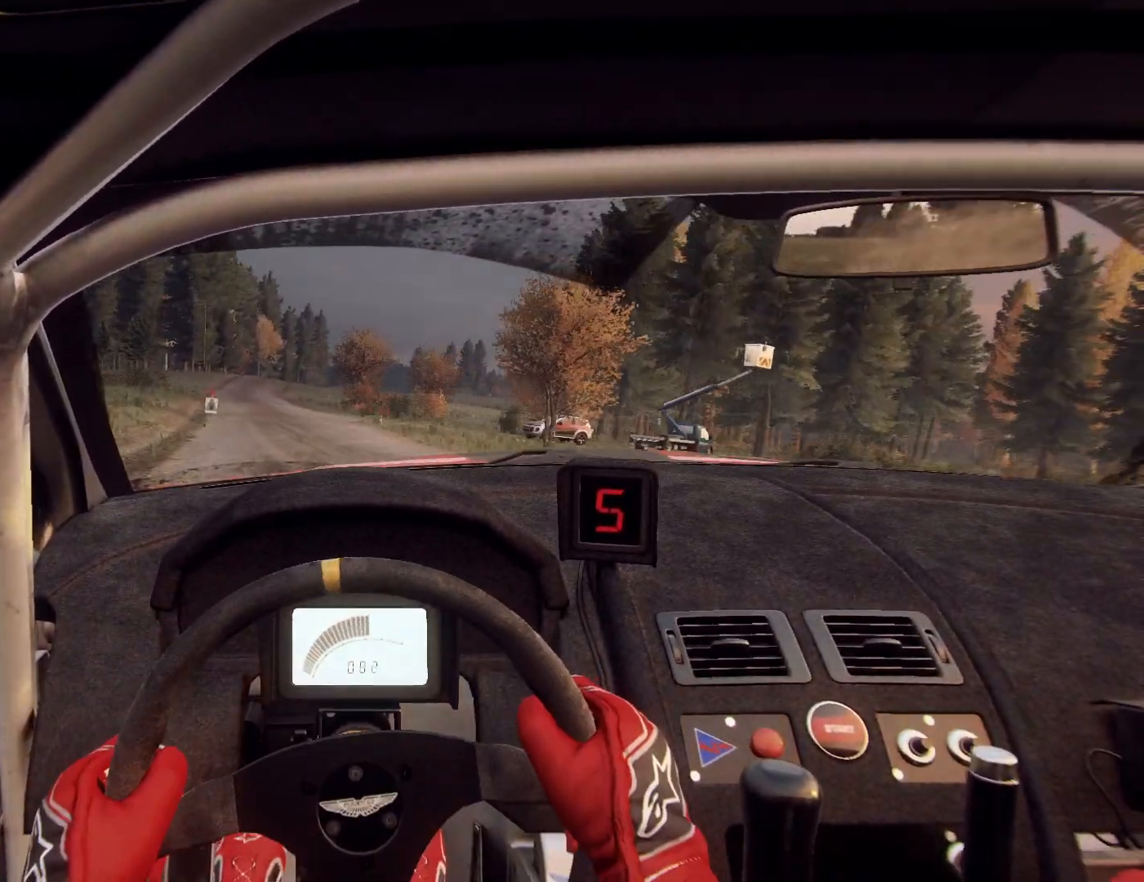
{"buttons": [], "left_stick": "left", "right_stick": "up", "events": [[33, "left_stick", "down-left"], [167, "left_stick", "center"], [233, "right_stick", "up"], [300, "left_stick", "left"], [433, "left_stick", "center"], [500, "left_stick", "left"]]}
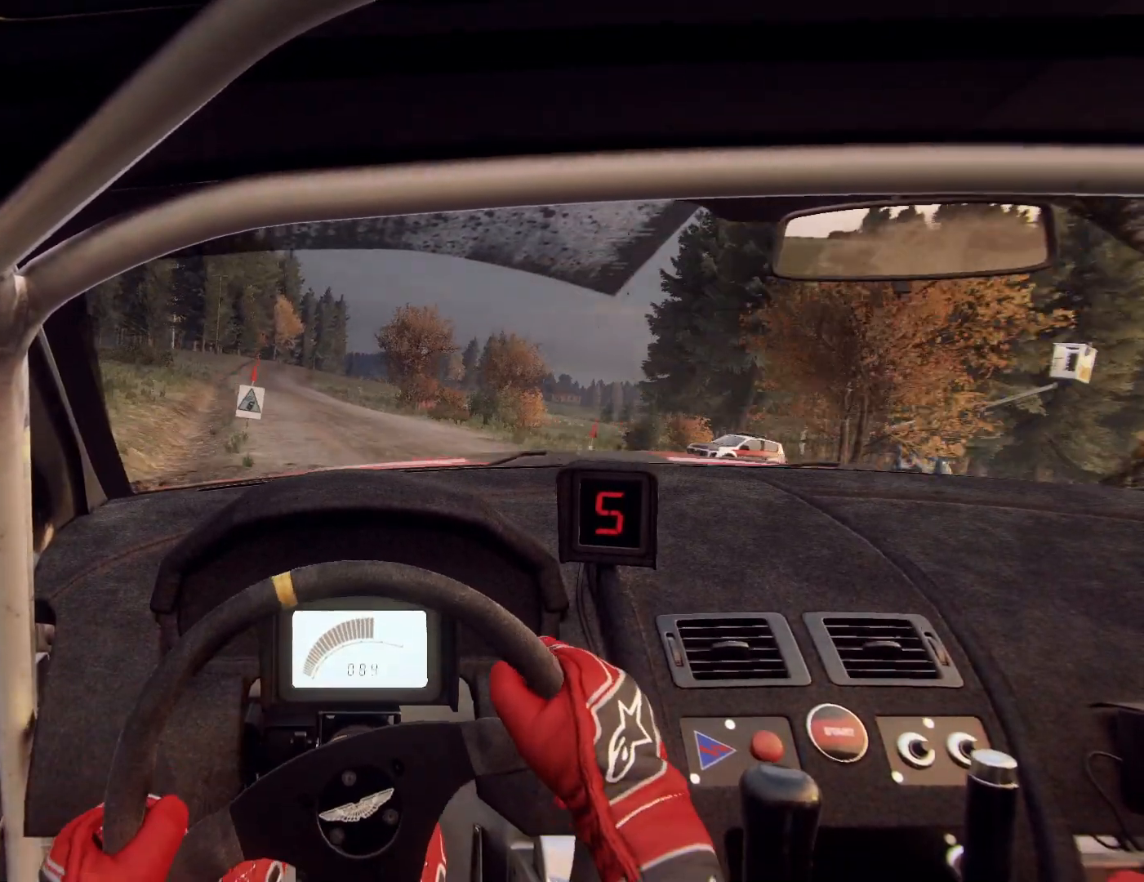
{"buttons": [], "left_stick": "right", "right_stick": "center", "events": [[200, "left_stick", "center"], [333, "left_stick", "right"], [433, "right_stick", "center"]]}
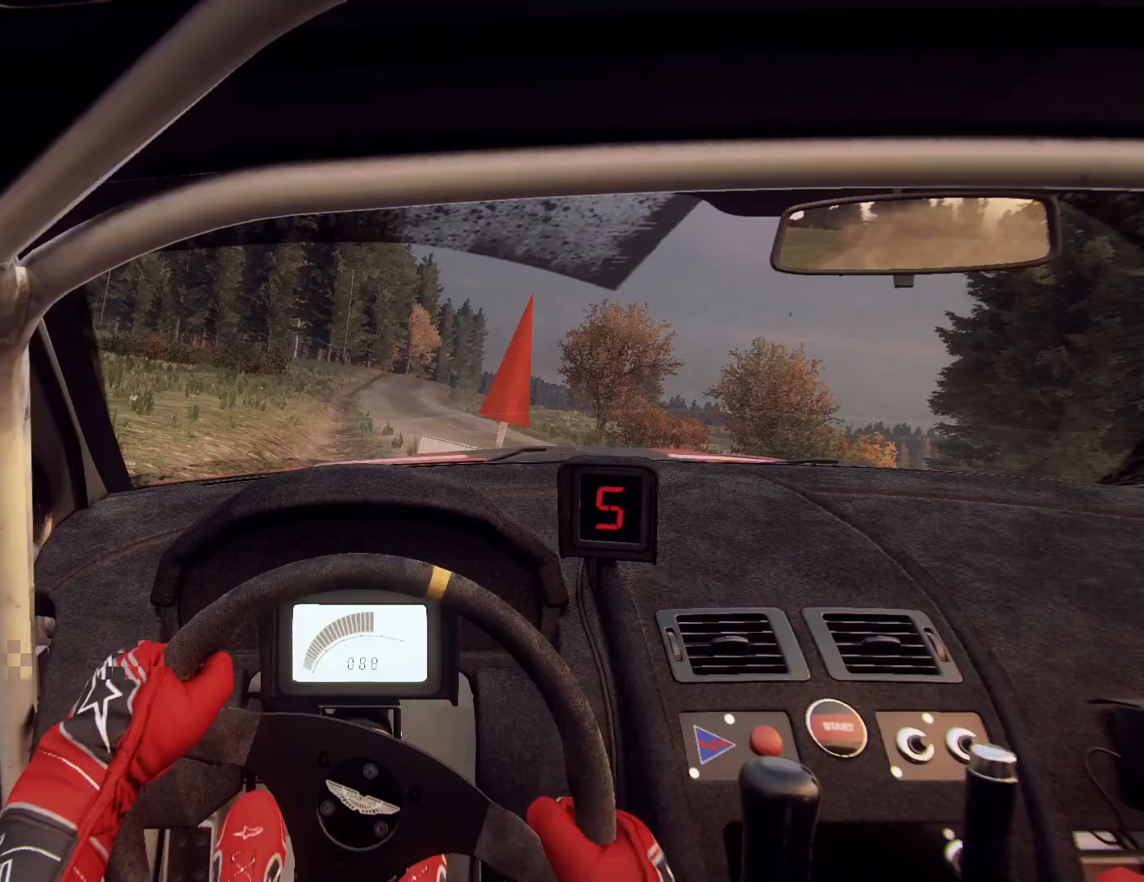
{"buttons": [], "left_stick": "left", "right_stick": "center", "events": [[300, "left_stick", "center"], [333, "right_stick", "up"], [367, "left_stick", "right"], [433, "right_stick", "center"], [500, "left_stick", "left"]]}
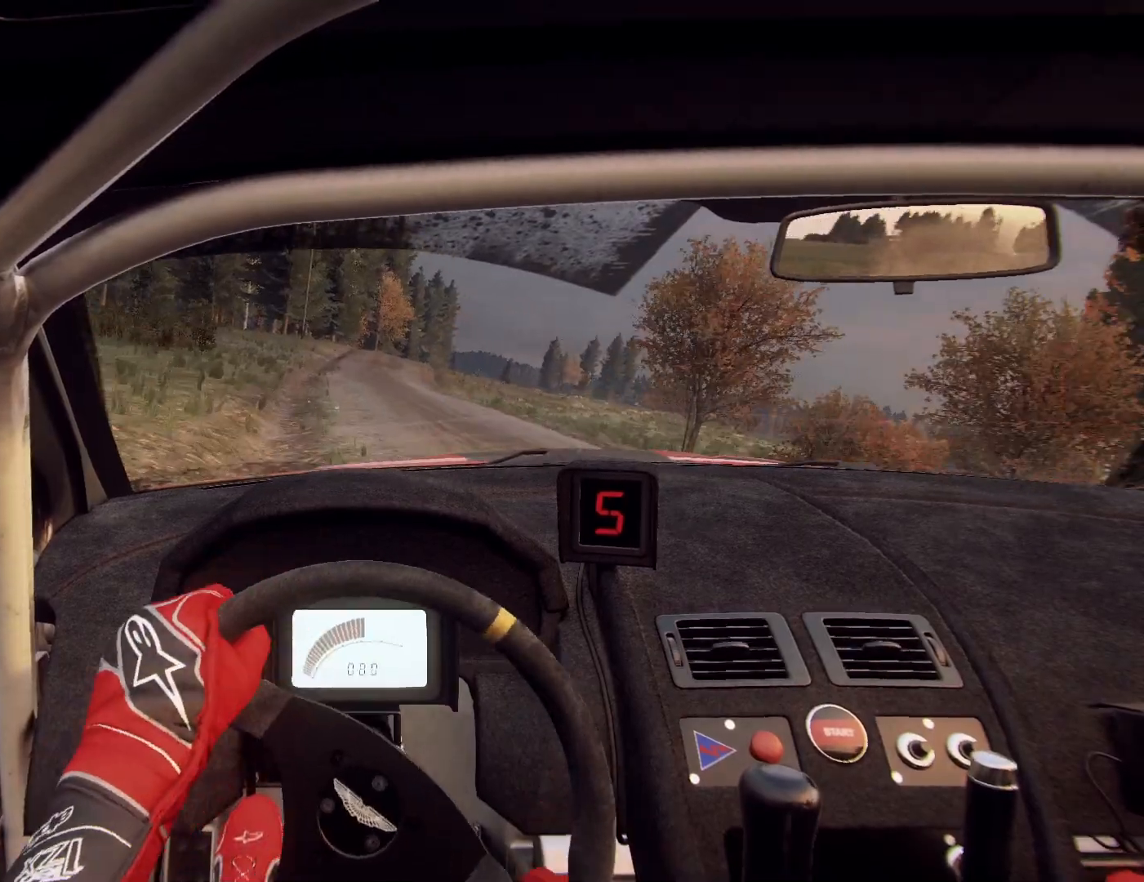
{"buttons": [], "left_stick": "right", "right_stick": "up", "events": [[67, "left_stick", "center"], [200, "left_stick", "right"], [333, "left_stick", "center"], [400, "left_stick", "right"], [500, "right_stick", "up"]]}
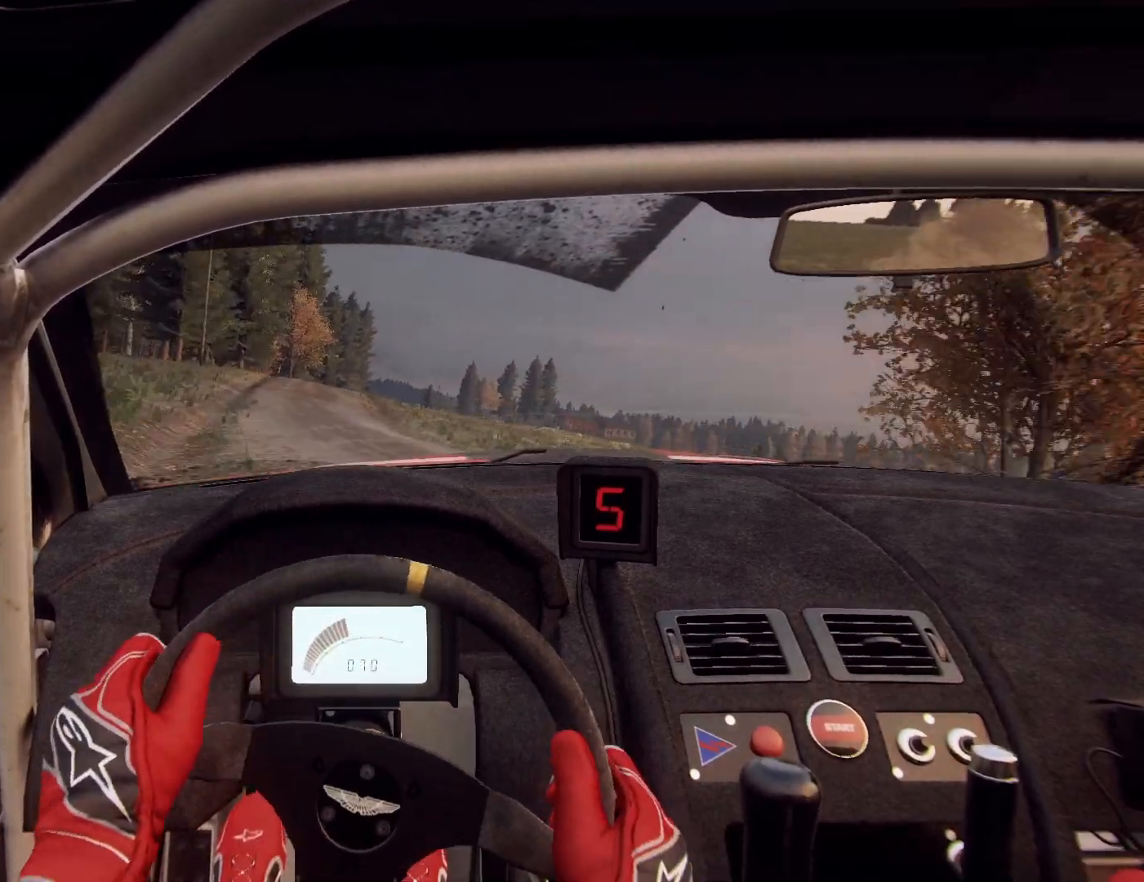
{"buttons": [], "left_stick": "right", "right_stick": "up", "events": [[33, "left_stick", "center"], [133, "left_stick", "right"], [267, "right_stick", "center"], [433, "right_stick", "up"]]}
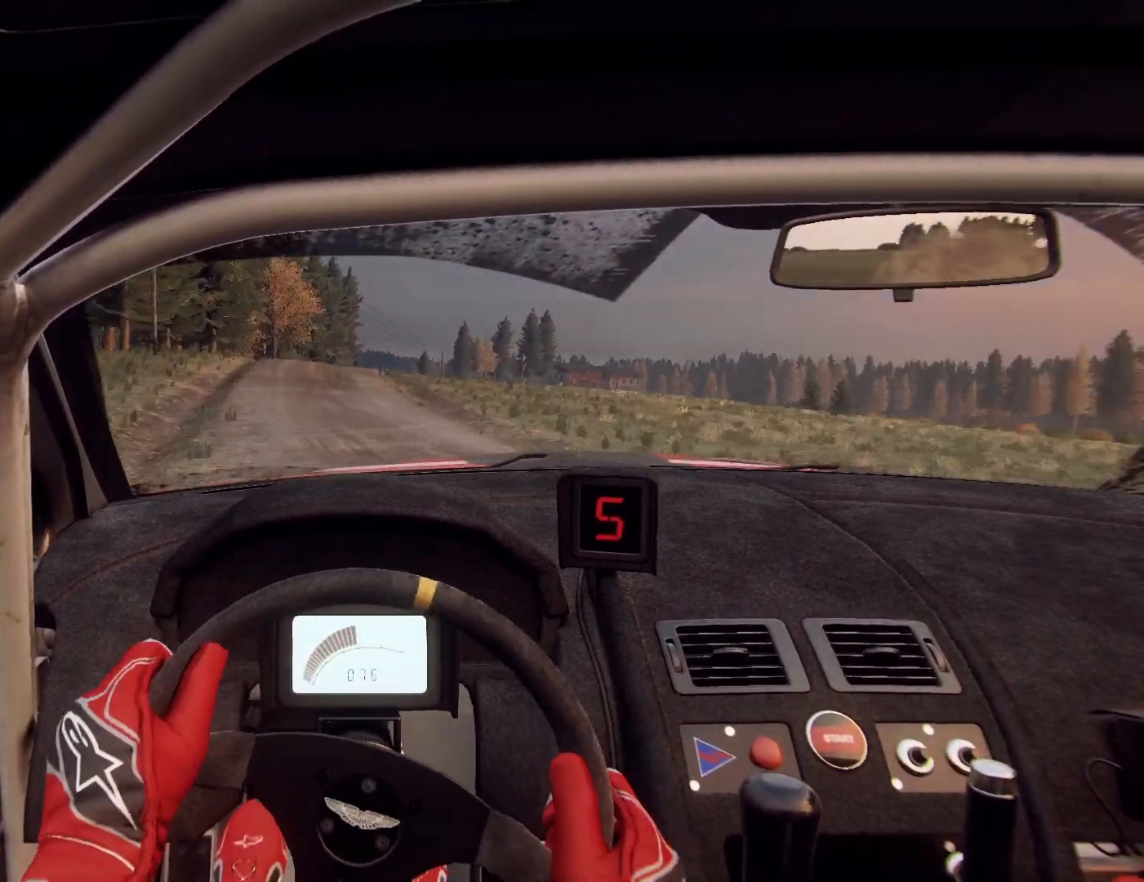
{"buttons": [], "left_stick": "down-left", "right_stick": "center", "events": [[167, "left_stick", "center"], [267, "left_stick", "down-left"], [267, "right_stick", "center"]]}
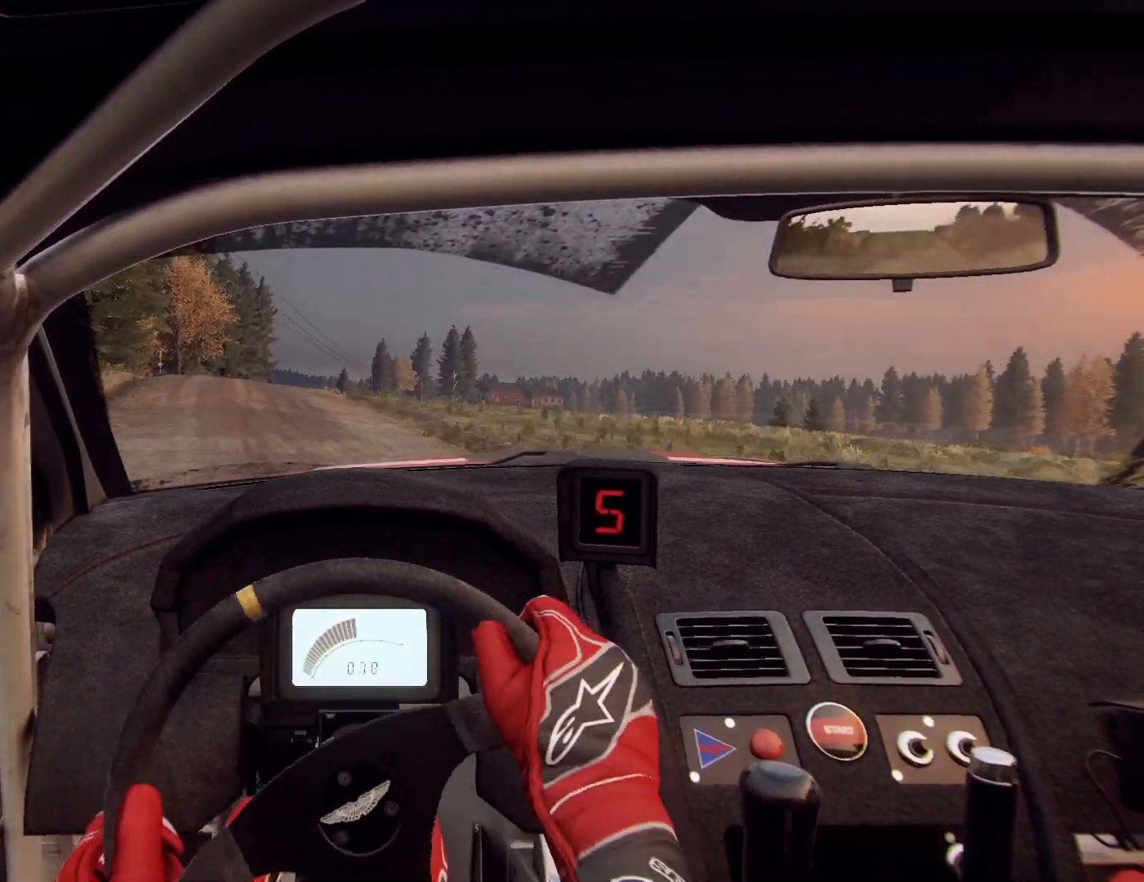
{"buttons": [], "left_stick": "center", "right_stick": "up", "events": [[33, "right_stick", "up"], [67, "left_stick", "center"], [133, "left_stick", "right"], [333, "left_stick", "center"]]}
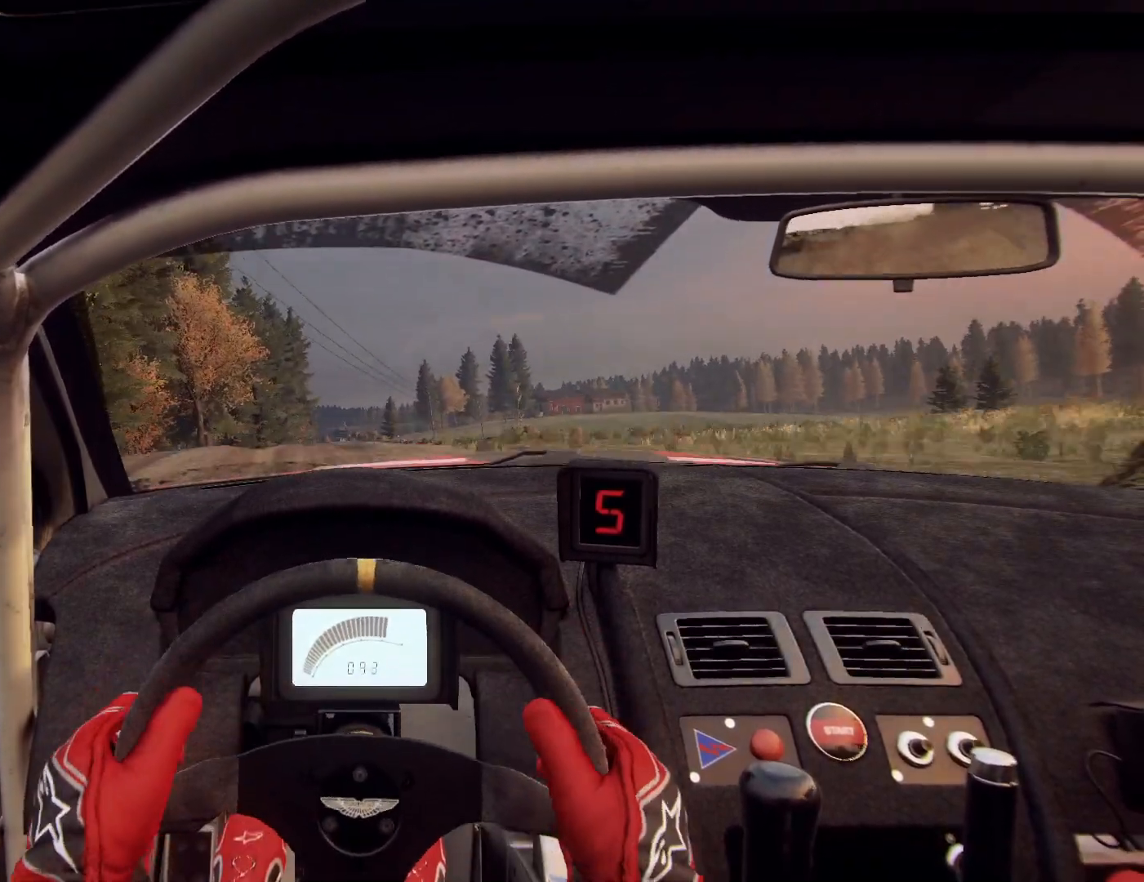
{"buttons": [], "left_stick": "center", "right_stick": "up", "events": [[267, "left_stick", "right"], [467, "left_stick", "center"]]}
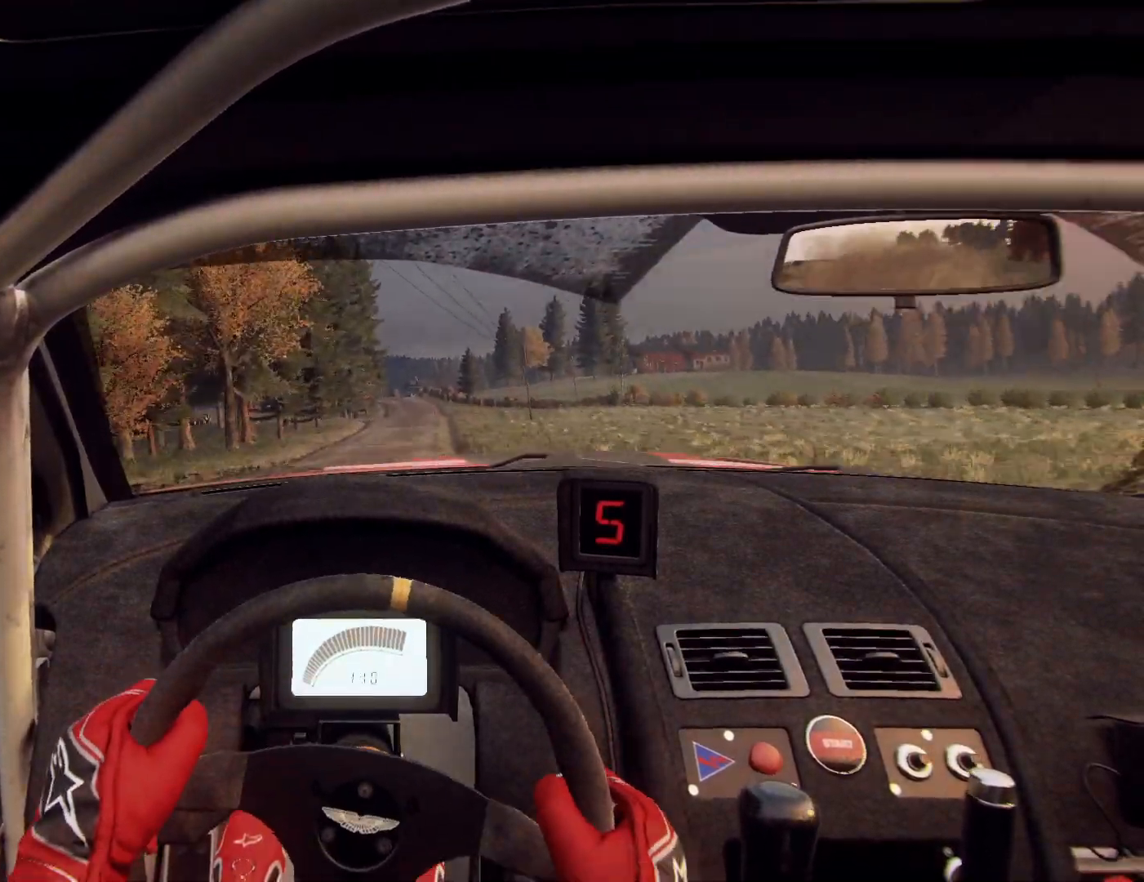
{"buttons": [], "left_stick": "down-left", "right_stick": "up", "events": [[67, "left_stick", "right"], [67, "right_stick", "center"], [233, "left_stick", "left"], [333, "left_stick", "center"], [467, "left_stick", "down-left"], [467, "right_stick", "up"]]}
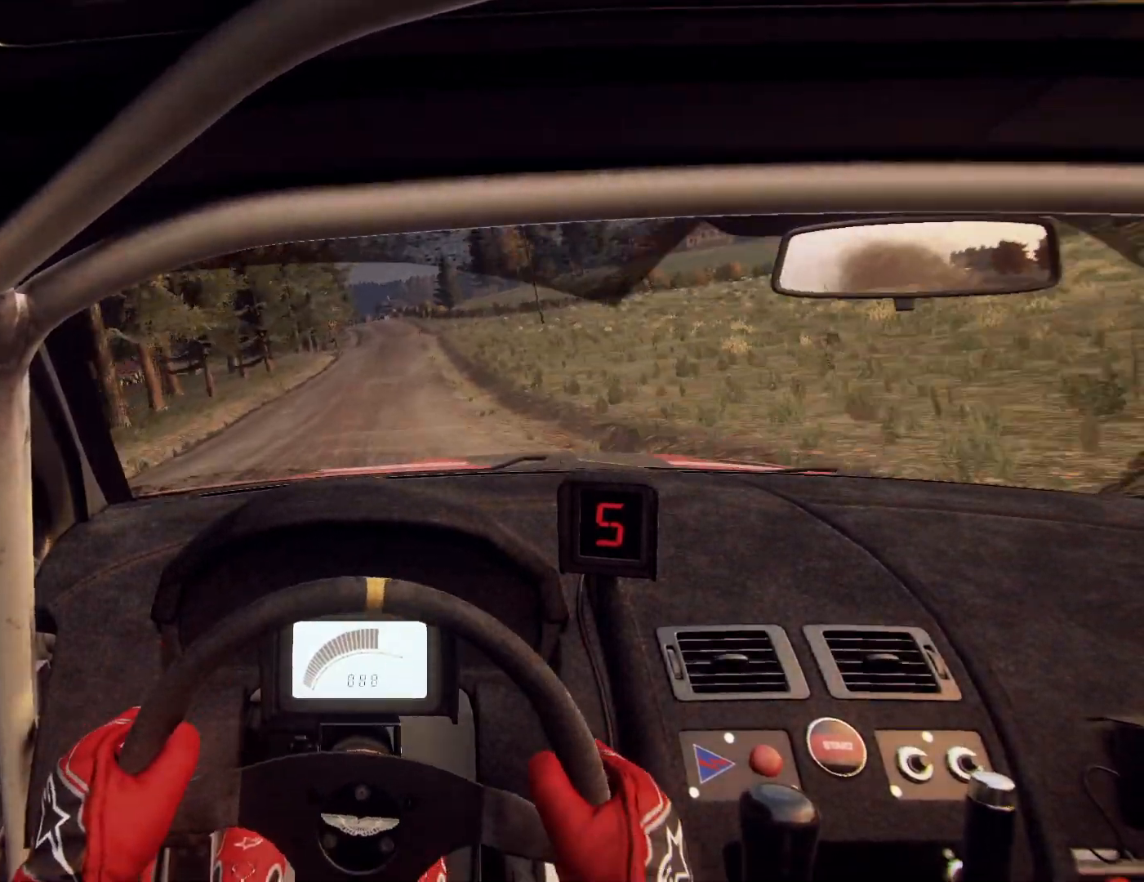
{"buttons": [], "left_stick": "center", "right_stick": "up", "events": [[133, "left_stick", "center"], [300, "left_stick", "right"], [433, "left_stick", "center"]]}
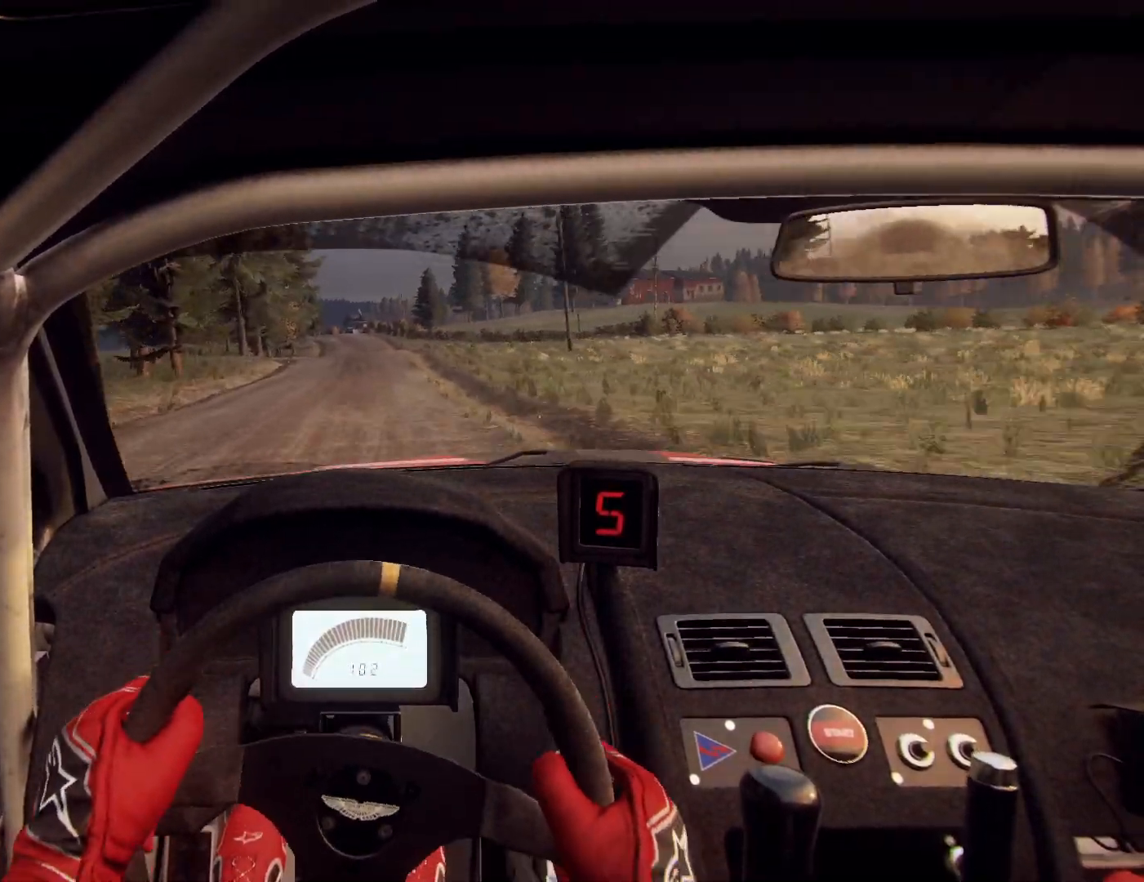
{"buttons": [], "left_stick": "left", "right_stick": "up", "events": [[100, "left_stick", "down-left"], [267, "R1", "down"], [367, "R1", "up"], [400, "left_stick", "center"], [500, "left_stick", "left"]]}
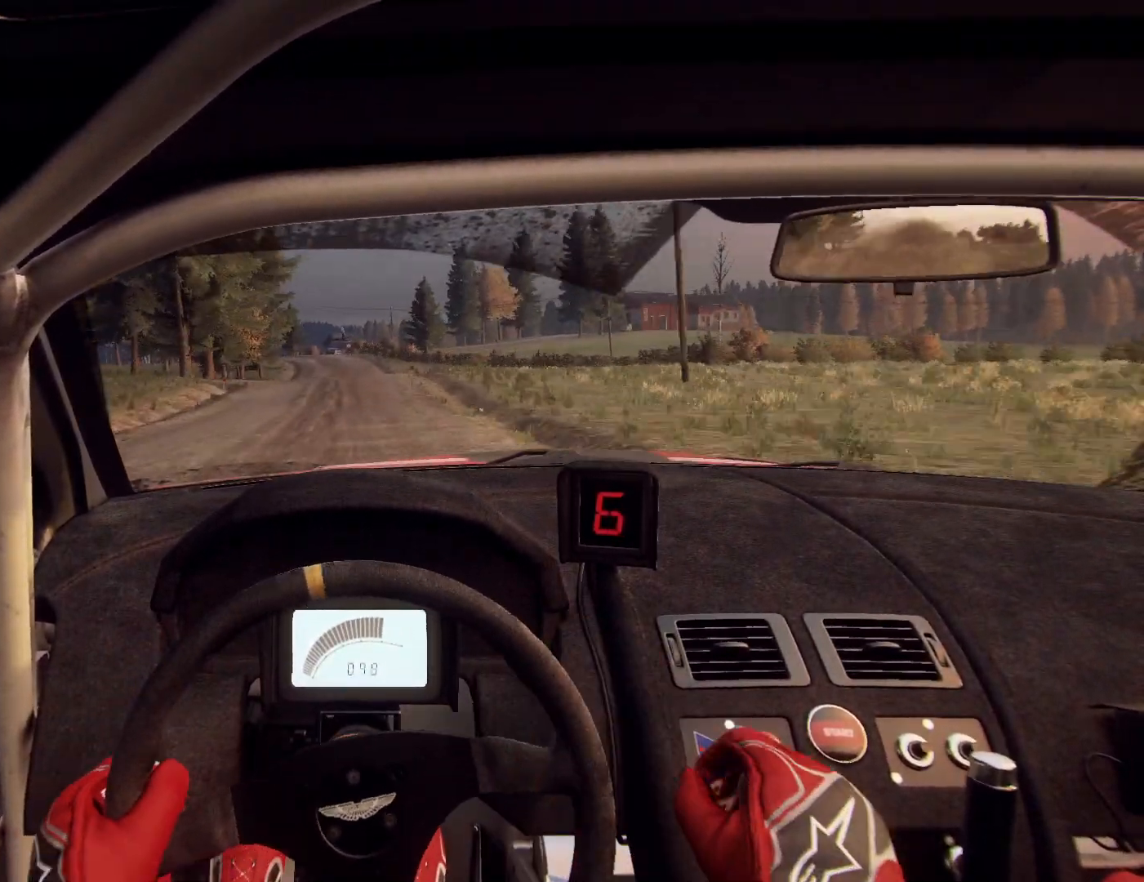
{"buttons": [], "left_stick": "right", "right_stick": "up", "events": [[100, "left_stick", "center"], [200, "left_stick", "left"], [300, "left_stick", "center"], [500, "left_stick", "right"]]}
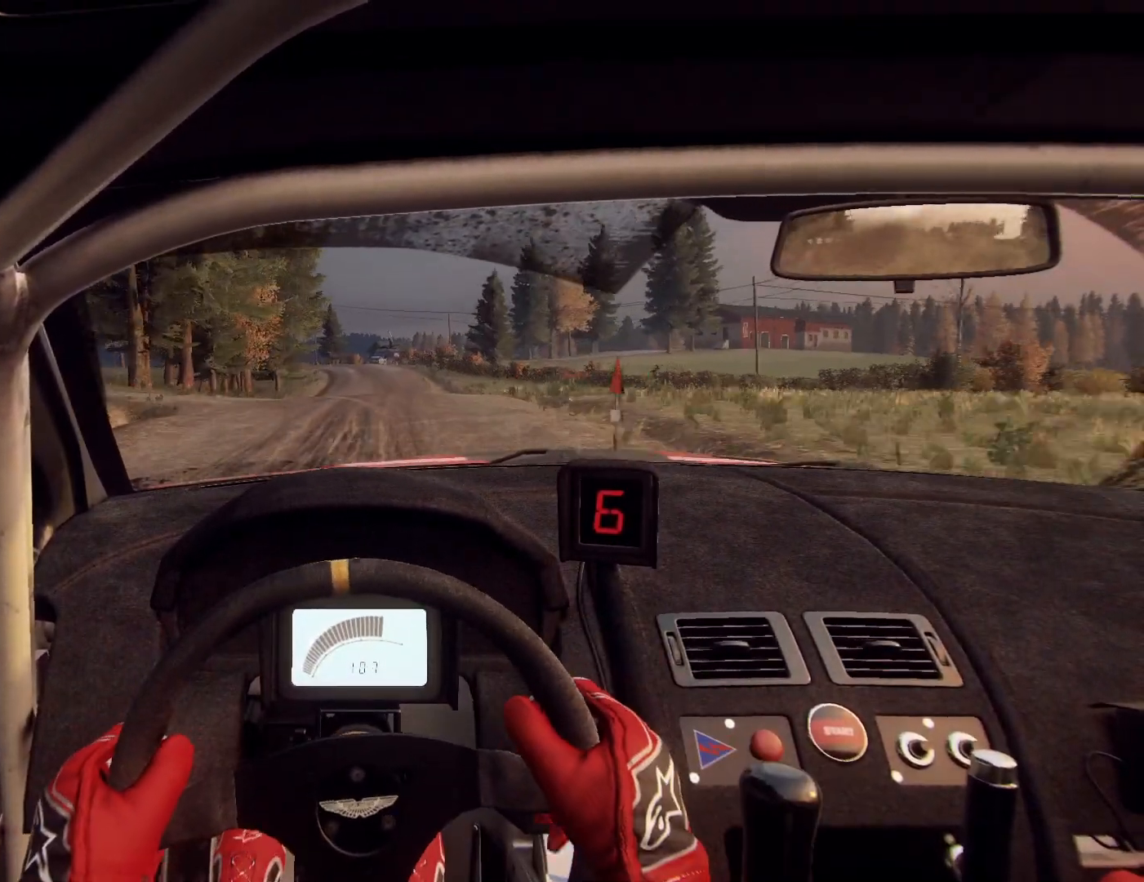
{"buttons": [], "left_stick": "center", "right_stick": "up", "events": [[167, "left_stick", "center"], [367, "right_stick", "center"], [400, "left_stick", "down-left"], [500, "left_stick", "center"], [500, "right_stick", "up"]]}
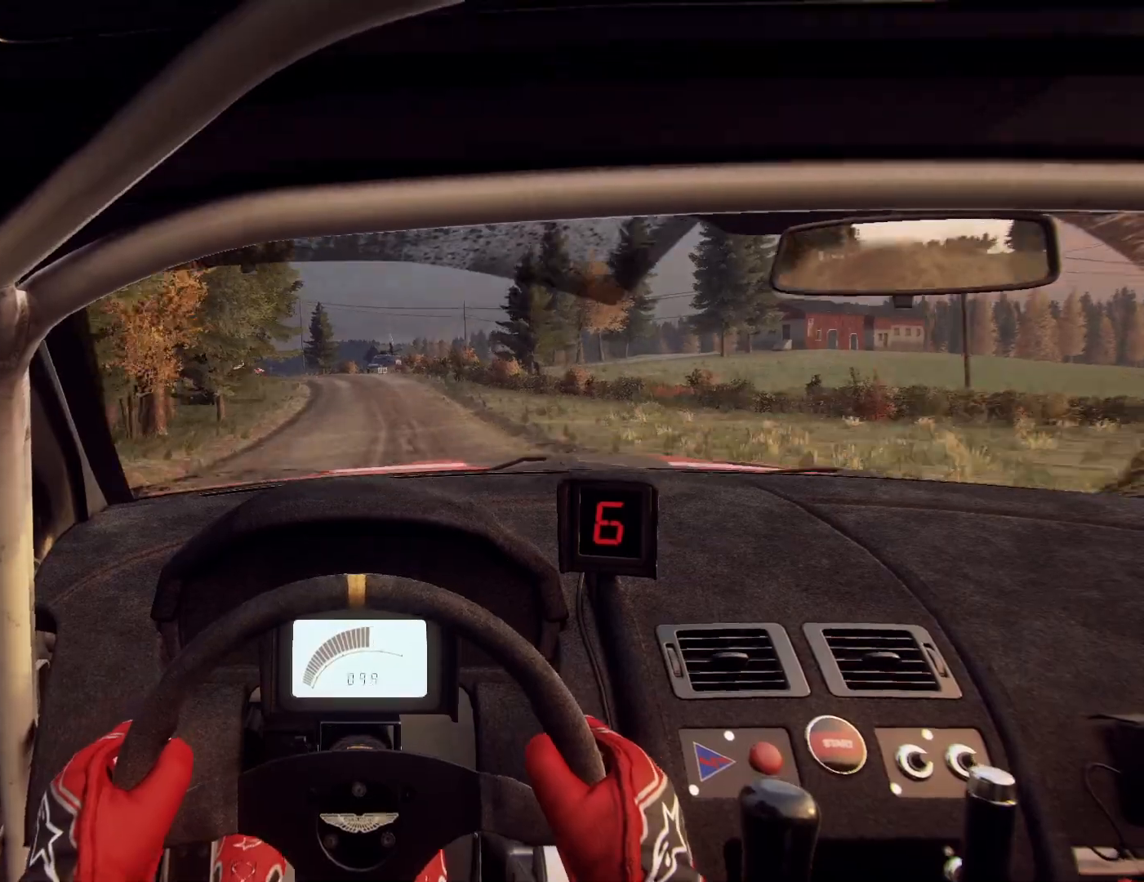
{"buttons": [], "left_stick": "center", "right_stick": "up", "events": [[133, "left_stick", "down-left"], [233, "left_stick", "center"], [233, "right_stick", "center"], [333, "left_stick", "left"], [433, "L2", "down"], [433, "right_stick", "up"], [500, "L2", "up"], [500, "left_stick", "center"]]}
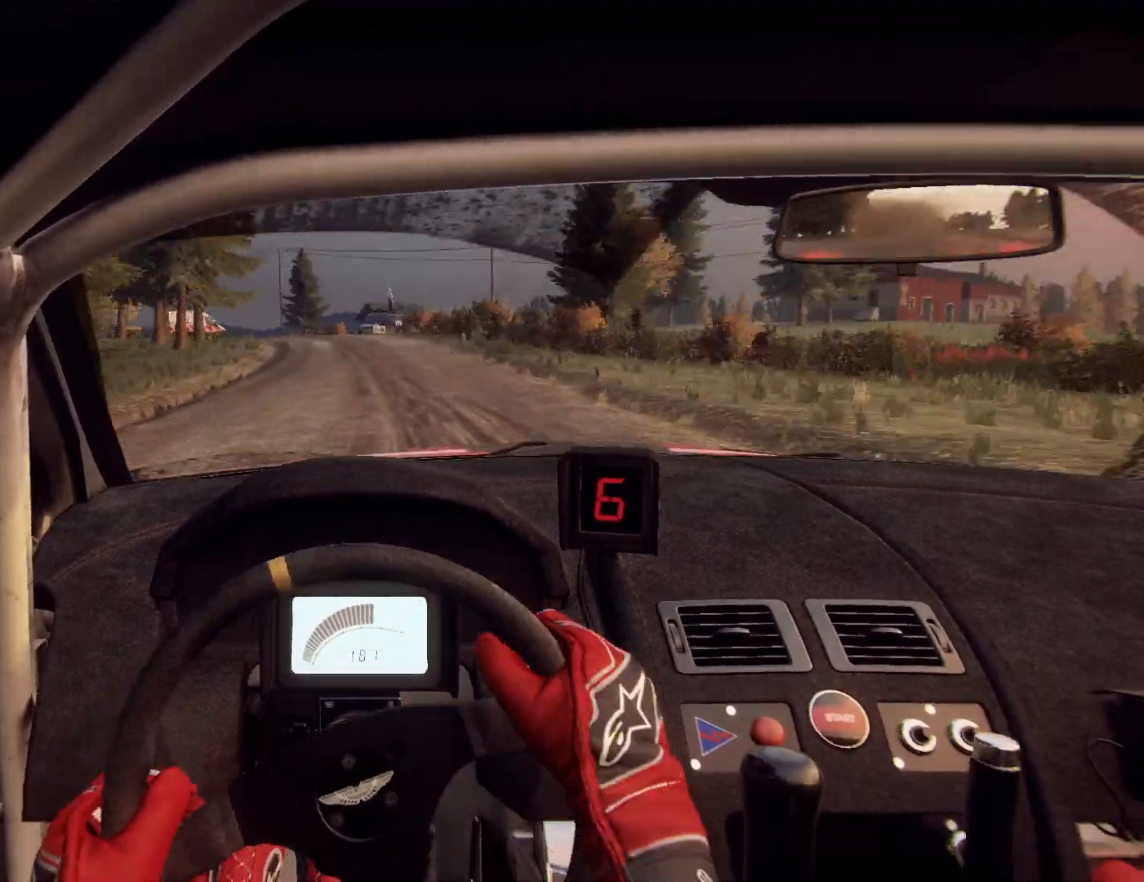
{"buttons": [], "left_stick": "left", "right_stick": "up", "events": [[67, "right_stick", "center"], [167, "L2", "down"], [233, "left_stick", "left"], [300, "L2", "up"], [333, "left_stick", "center"], [433, "L2", "down"], [467, "L2", "up"], [467, "left_stick", "left"], [467, "right_stick", "up"]]}
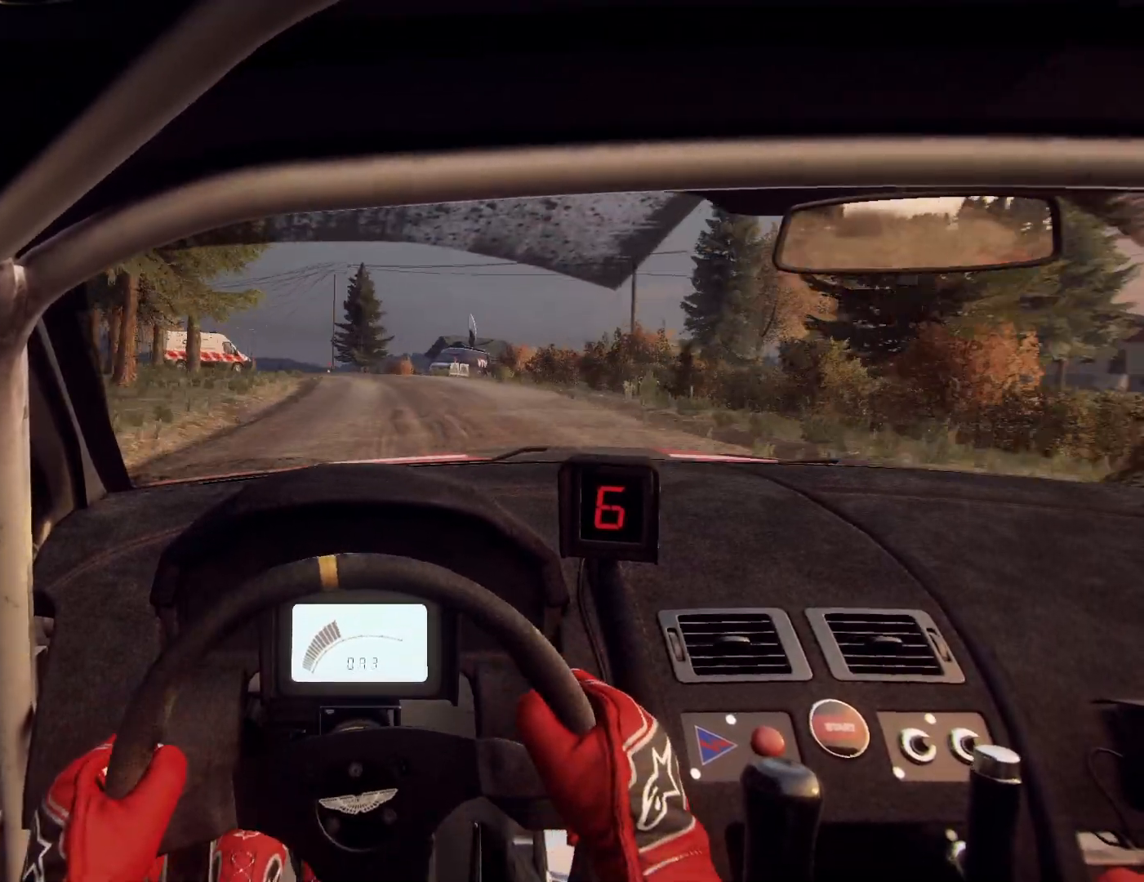
{"buttons": ["L2"], "left_stick": "center", "right_stick": "center", "events": [[100, "L2", "down"], [100, "right_stick", "center"], [167, "L2", "up"], [167, "left_stick", "center"], [300, "L2", "down"], [300, "left_stick", "left"], [400, "L2", "up"], [433, "left_stick", "center"], [467, "L2", "down"]]}
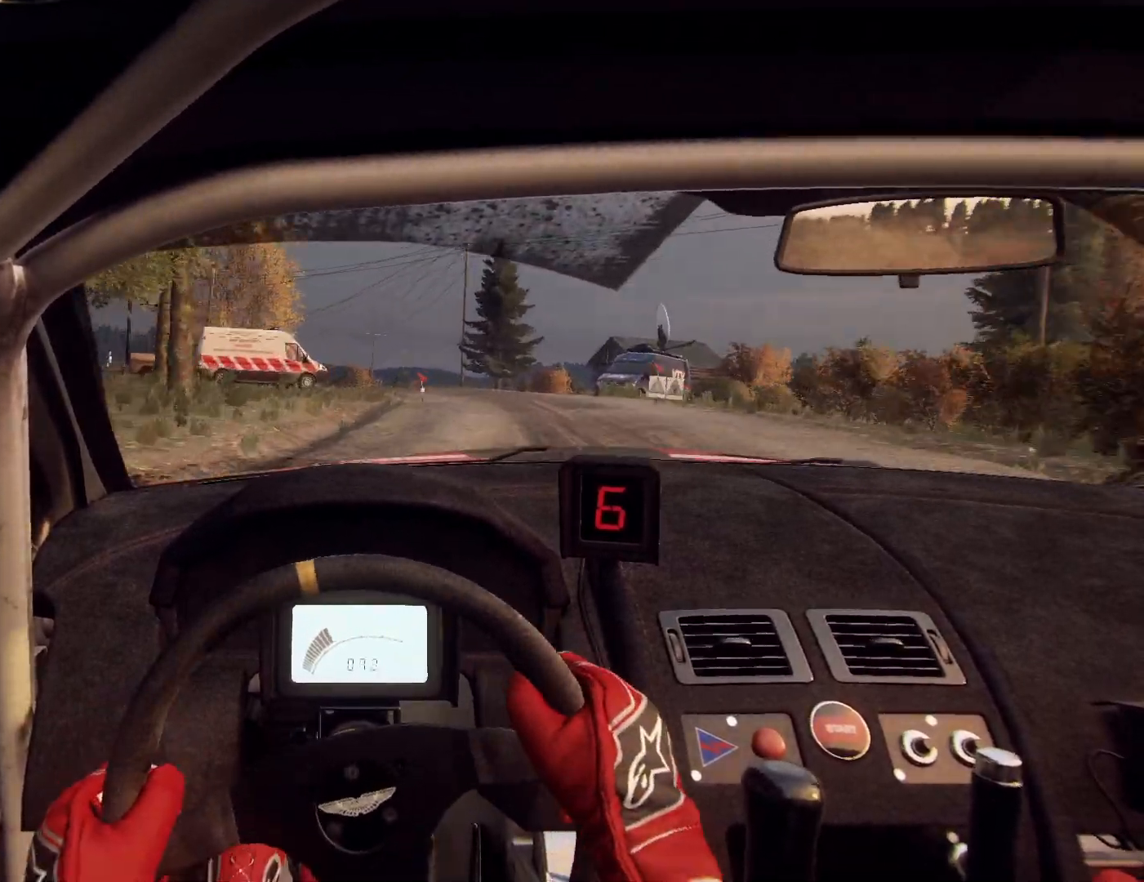
{"buttons": [], "left_stick": "center", "right_stick": "center", "events": [[33, "L1", "down"], [100, "L2", "up"], [167, "L1", "up"], [167, "left_stick", "left"], [233, "left_stick", "center"], [400, "right_stick", "up"], [500, "right_stick", "center"]]}
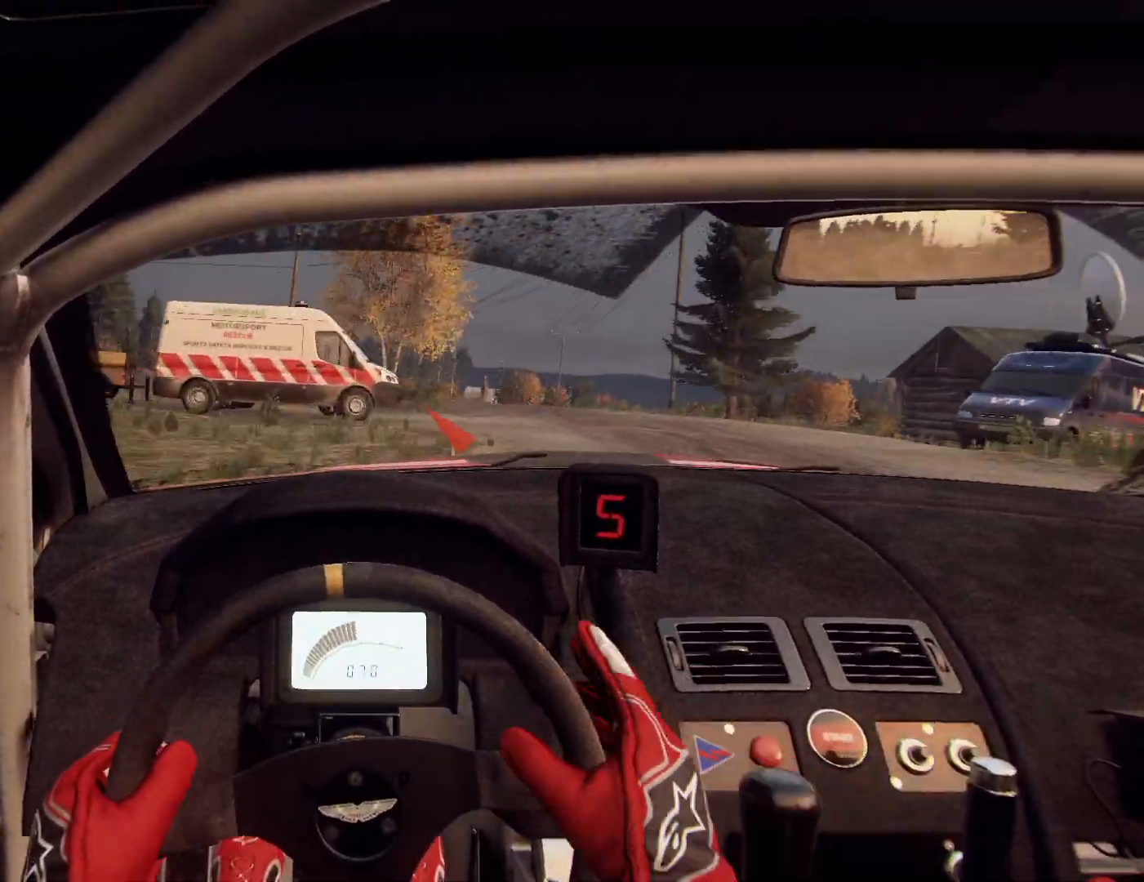
{"buttons": [], "left_stick": "right", "right_stick": "center", "events": [[133, "left_stick", "right"], [200, "left_stick", "left"], [267, "left_stick", "center"], [467, "left_stick", "right"]]}
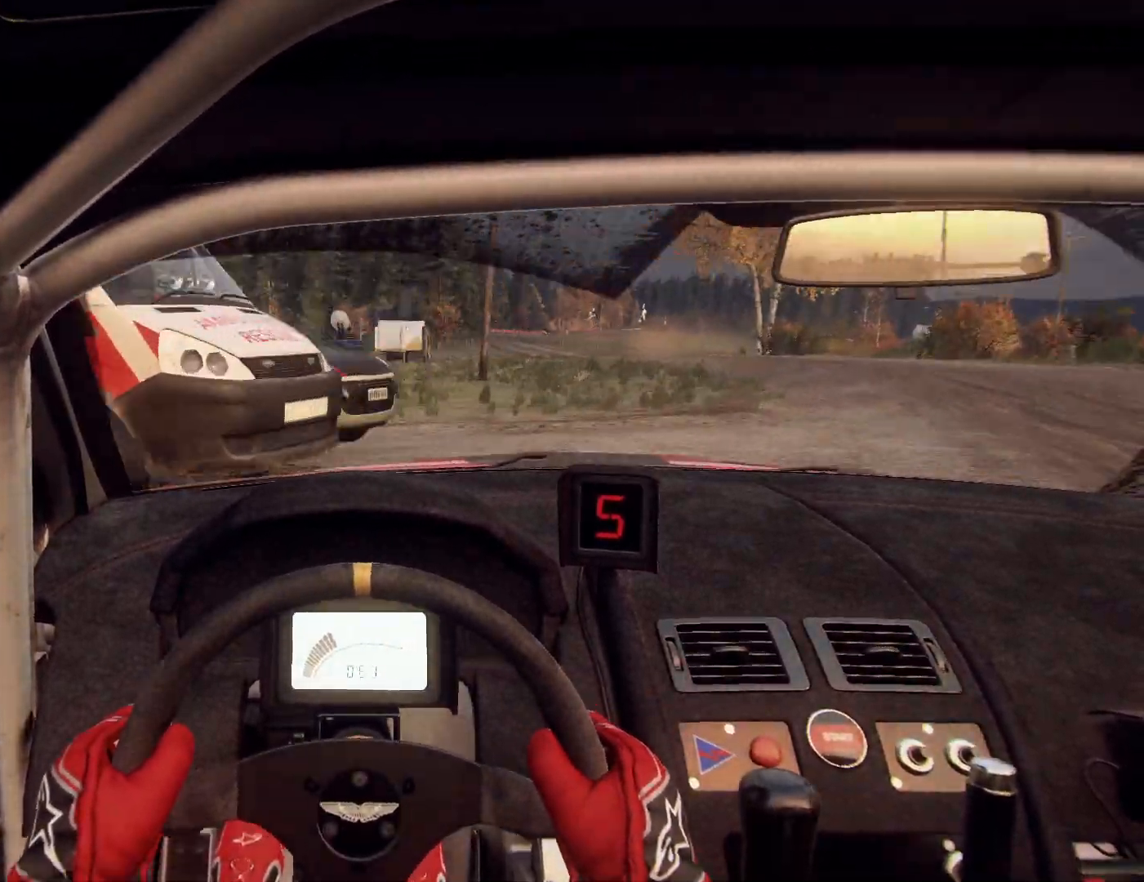
{"buttons": [], "left_stick": "right", "right_stick": "center", "events": []}
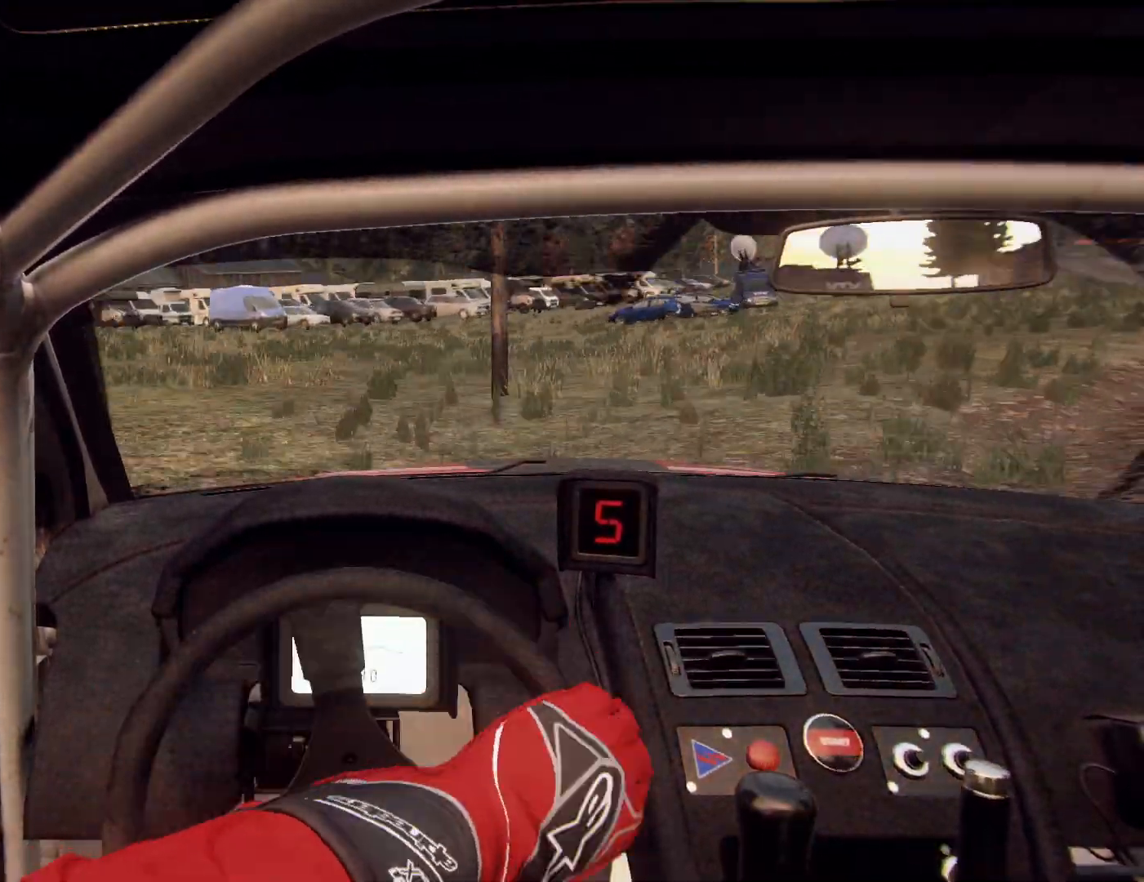
{"buttons": [], "left_stick": "right", "right_stick": "center", "events": []}
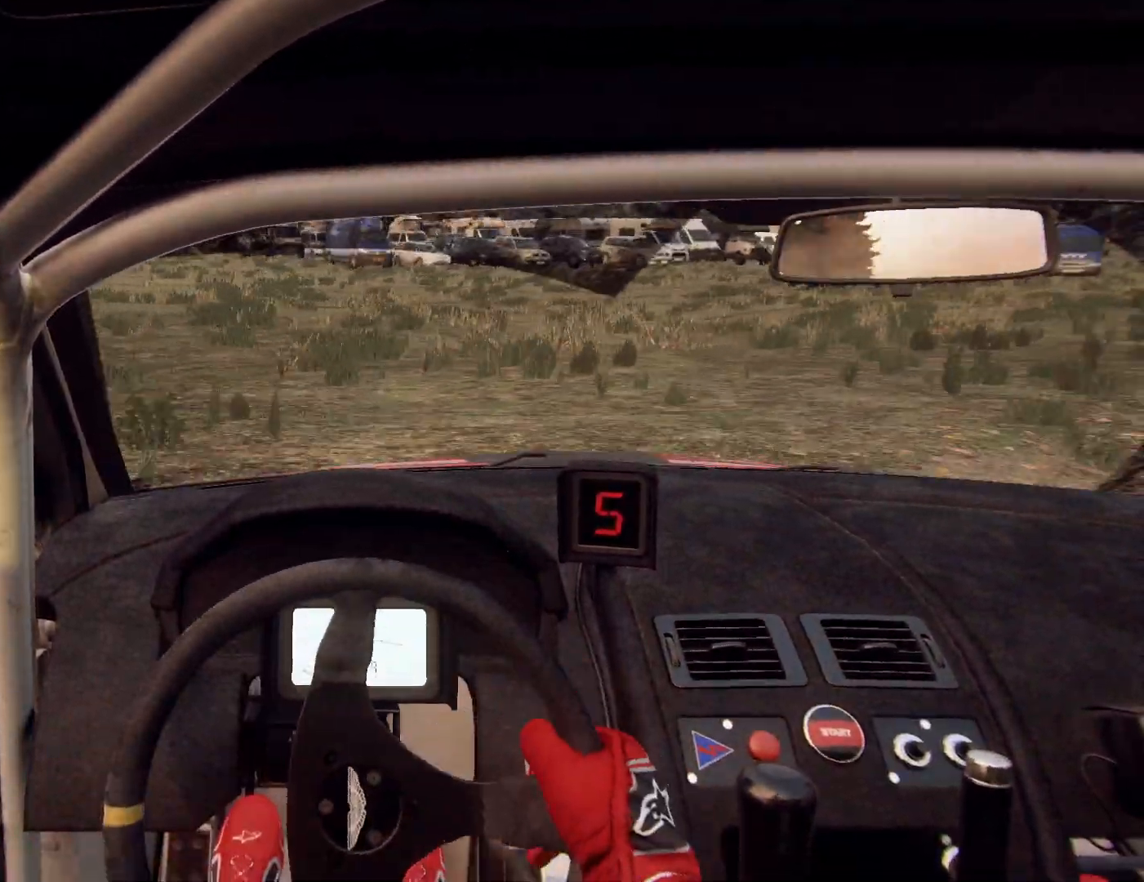
{"buttons": [], "left_stick": "right", "right_stick": "center", "events": []}
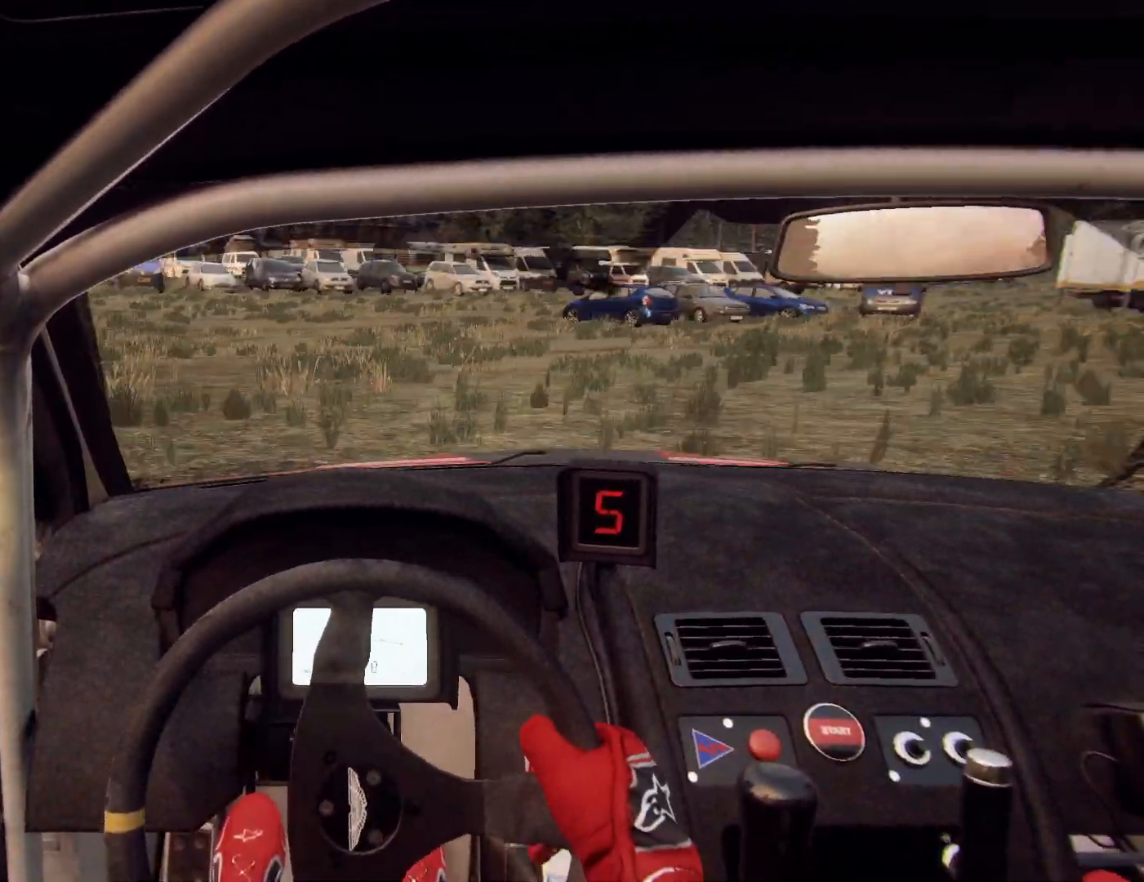
{"buttons": ["L2"], "left_stick": "right", "right_stick": "center", "events": [[300, "L2", "down"], [367, "L2", "up"], [500, "L2", "down"]]}
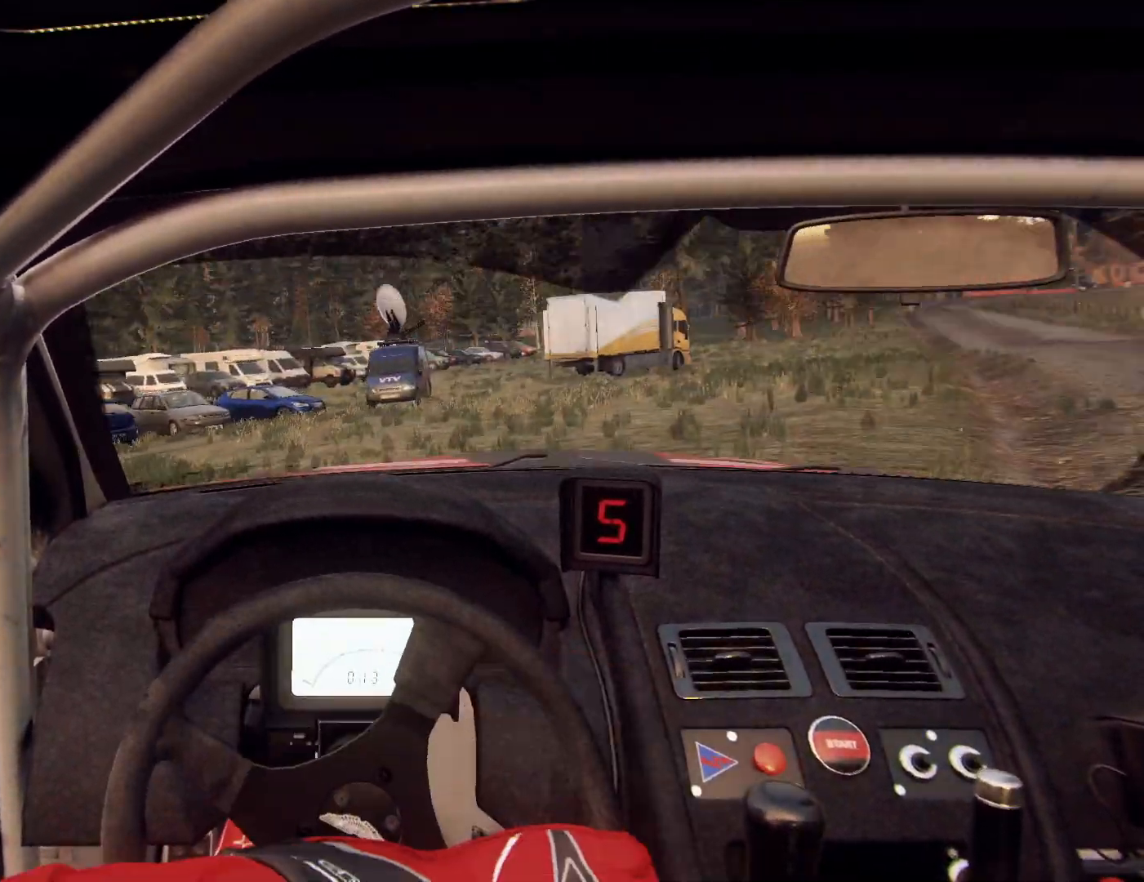
{"buttons": ["L1"], "left_stick": "left", "right_stick": "center", "events": [[67, "L2", "up"], [167, "L1", "down"], [267, "L1", "up"], [367, "L1", "down"], [367, "left_stick", "left"]]}
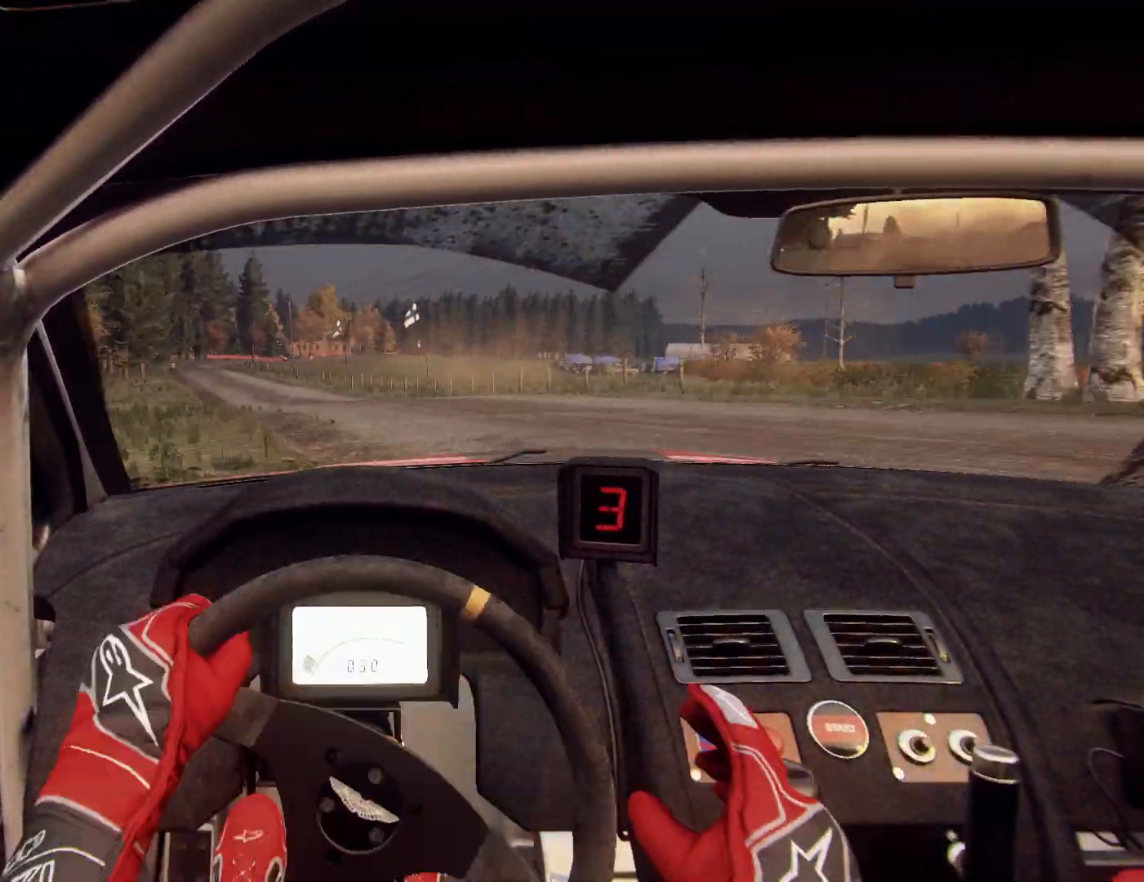
{"buttons": [], "left_stick": "left", "right_stick": "up", "events": [[33, "L1", "up"], [67, "right_stick", "up"]]}
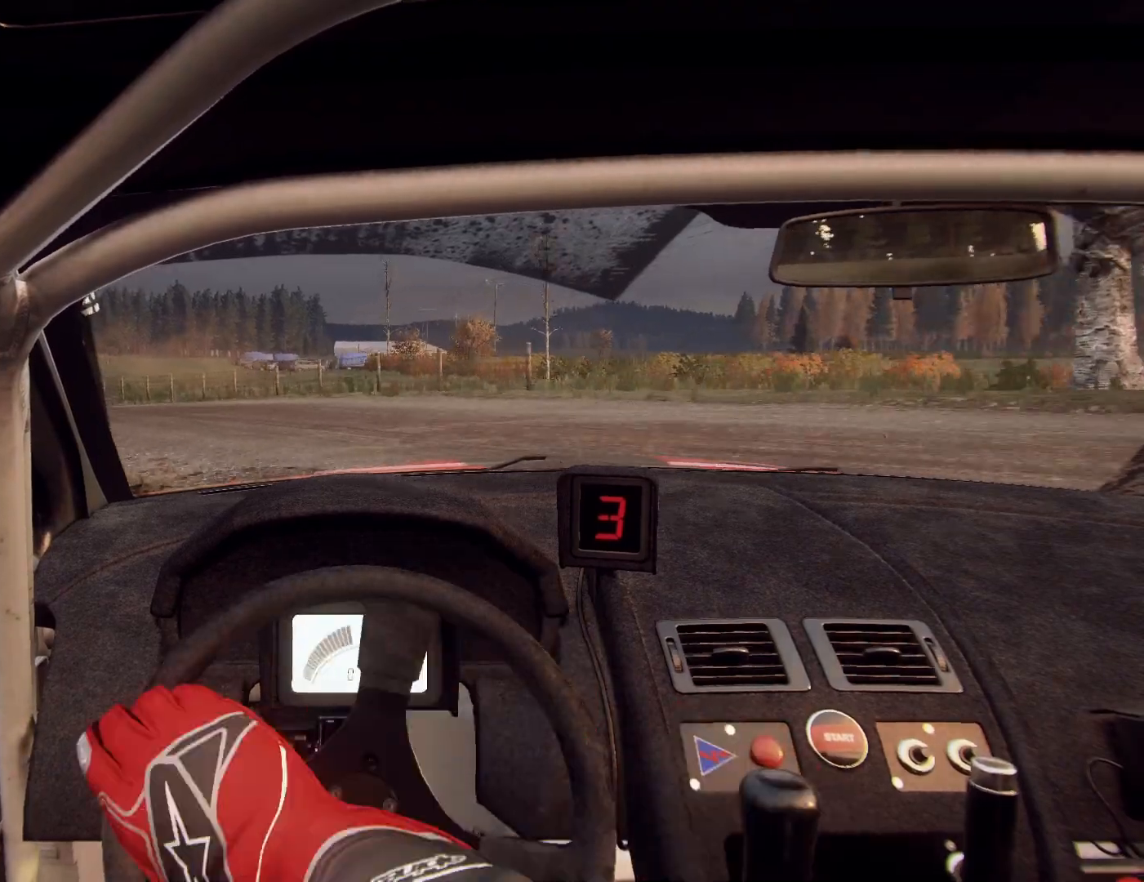
{"buttons": [], "left_stick": "right", "right_stick": "up", "events": [[200, "left_stick", "center"], [333, "left_stick", "right"]]}
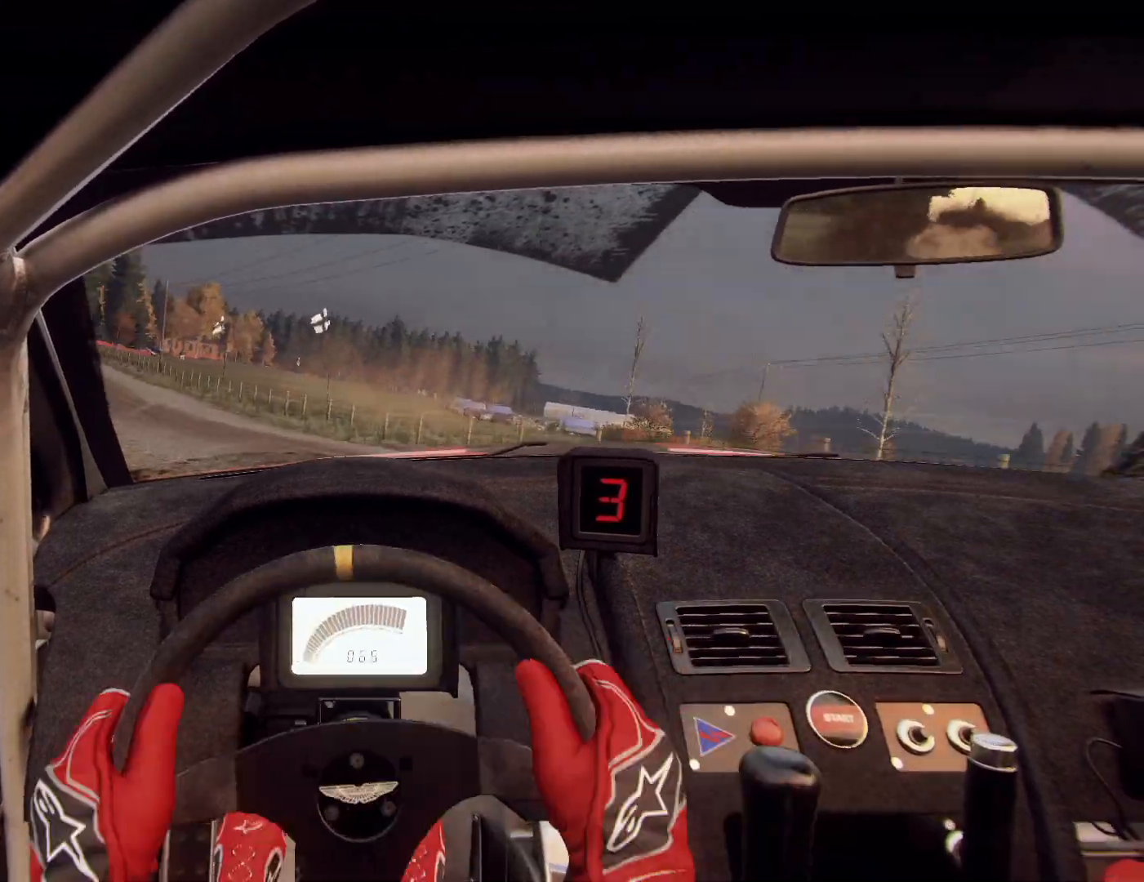
{"buttons": [], "left_stick": "left", "right_stick": "center", "events": [[67, "left_stick", "center"], [200, "left_stick", "left"], [267, "R1", "down"], [333, "R1", "up"], [333, "right_stick", "center"]]}
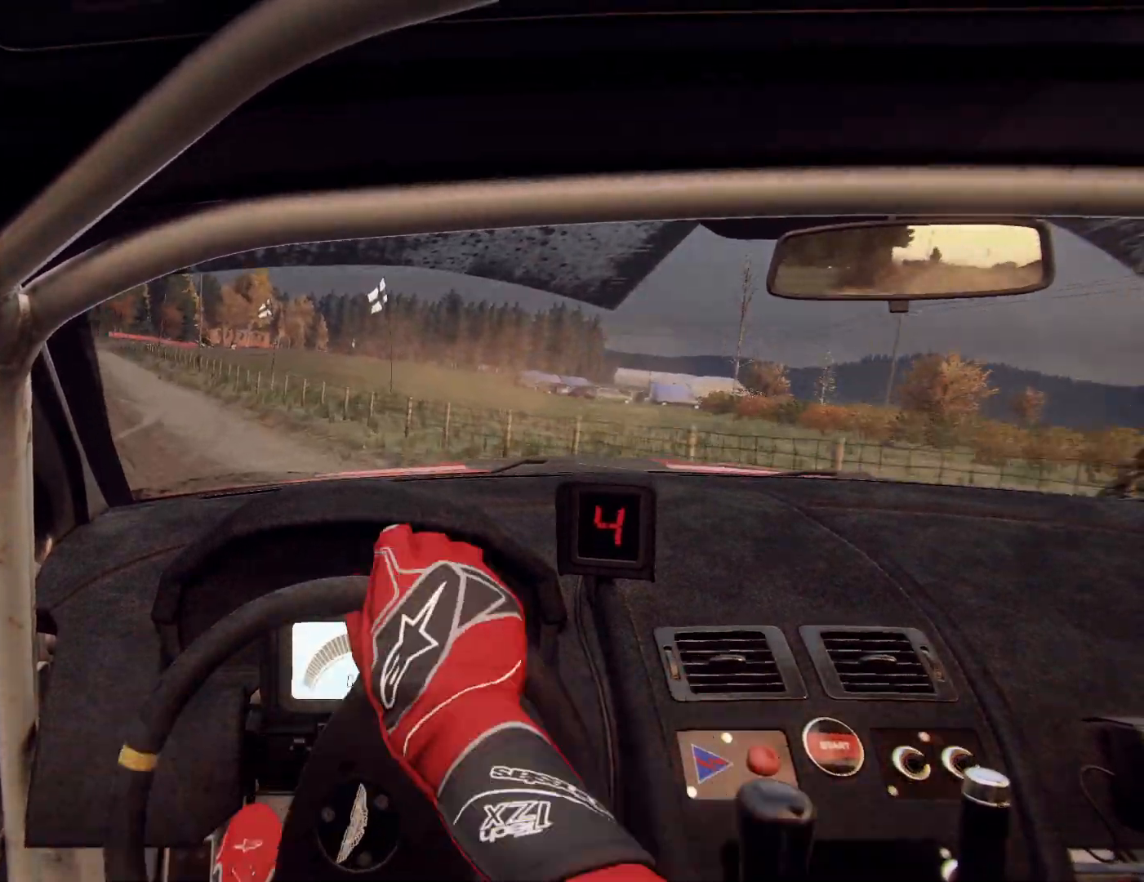
{"buttons": [], "left_stick": "right", "right_stick": "up", "events": [[33, "right_stick", "up"], [200, "right_stick", "center"], [267, "left_stick", "center"], [400, "right_stick", "up"], [500, "left_stick", "right"]]}
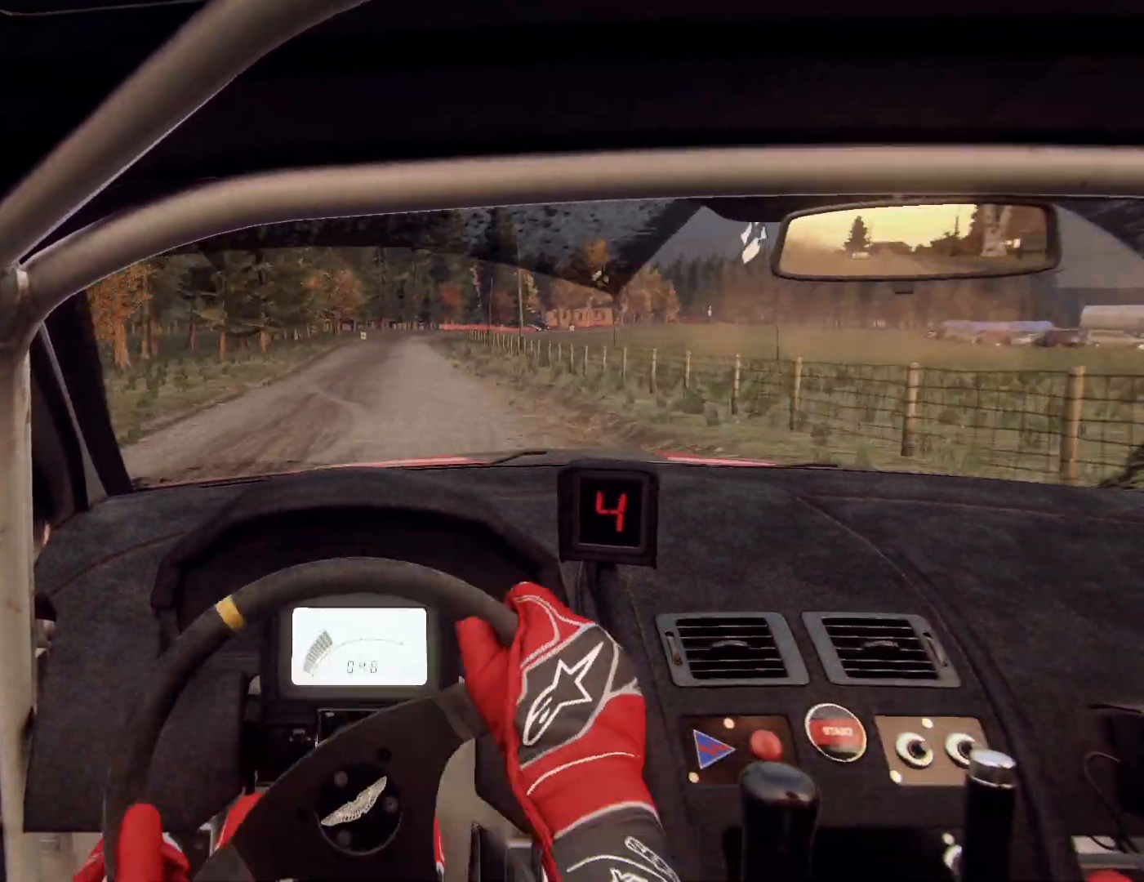
{"buttons": [], "left_stick": "right", "right_stick": "up", "events": [[333, "left_stick", "center"], [500, "left_stick", "right"]]}